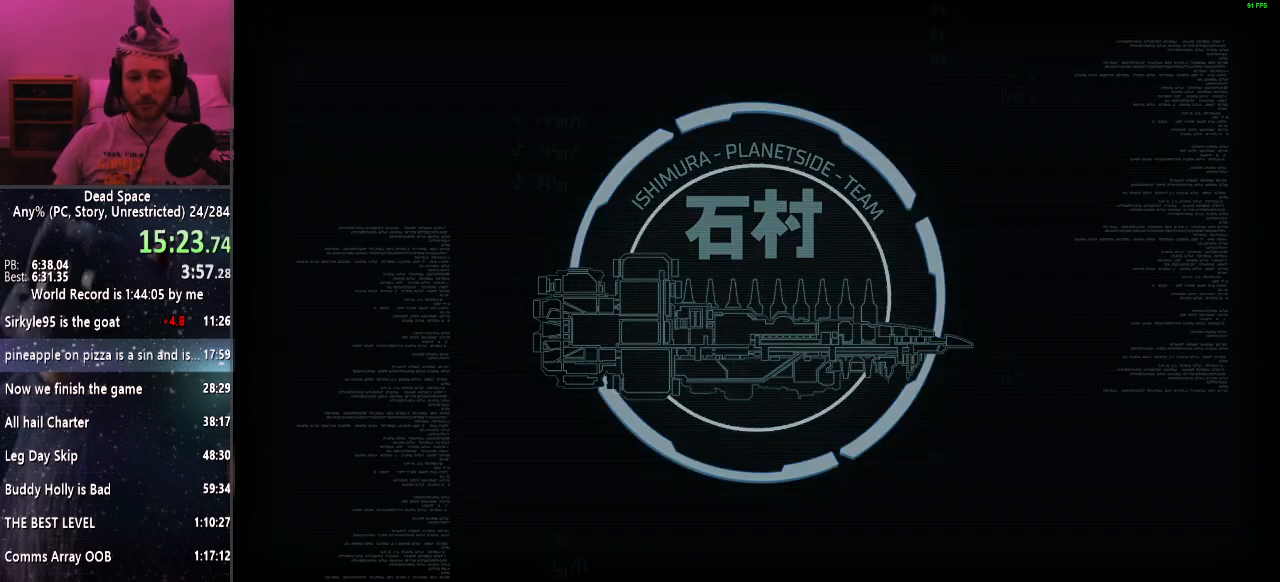
Gameplay with keyboard and mouse; each line is a JSON object with the keys and mouse buttons held at the frame after it. "events" lists presses ("down") and releases ("up") of "a", "alt", "c", "ctrl", "d", "e", "f", "q", "r", "s", "shift", "space", "tab", "v", "w", "x", "z", "mouse_left", "mouse_middle", "mouse_right", "mouse_wheel_up" and "mouse_wheel_down" between this image and that frame as [ms after this image, input, new state], when the widget could be followed in between. "mouse_left", "mouse_middle", "mouse_right", "mouse_wheel_up", "mouse_wheel_down" = the "left", "middle", "right", "wheel_up", "wheel_down" buttons of the "mouse" list. No other keys are recorded. Mouse movement is not recorded.
{"keys": ["shift", "w"], "mouse": [], "events": [[233, "shift", "down"], [283, "w", "down"]]}
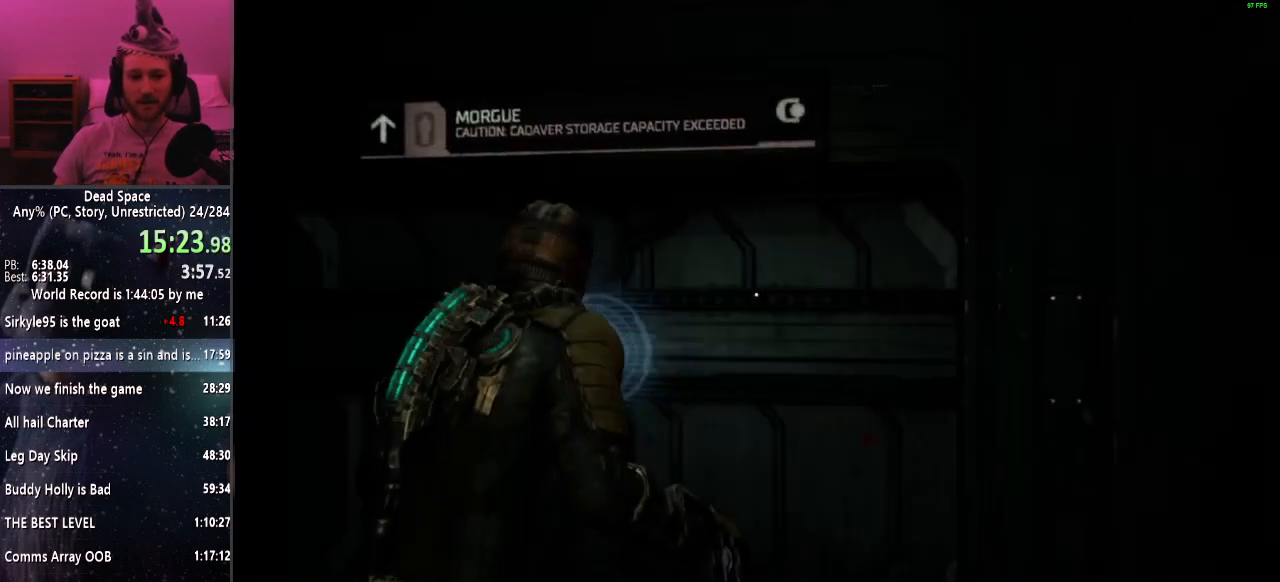
{"keys": ["e", "shift", "w"], "mouse": [], "events": [[17, "mouse_right", "down"], [100, "mouse_right", "up"], [150, "e", "down"], [250, "e", "up"], [300, "e", "down"], [400, "e", "up"], [483, "e", "down"]]}
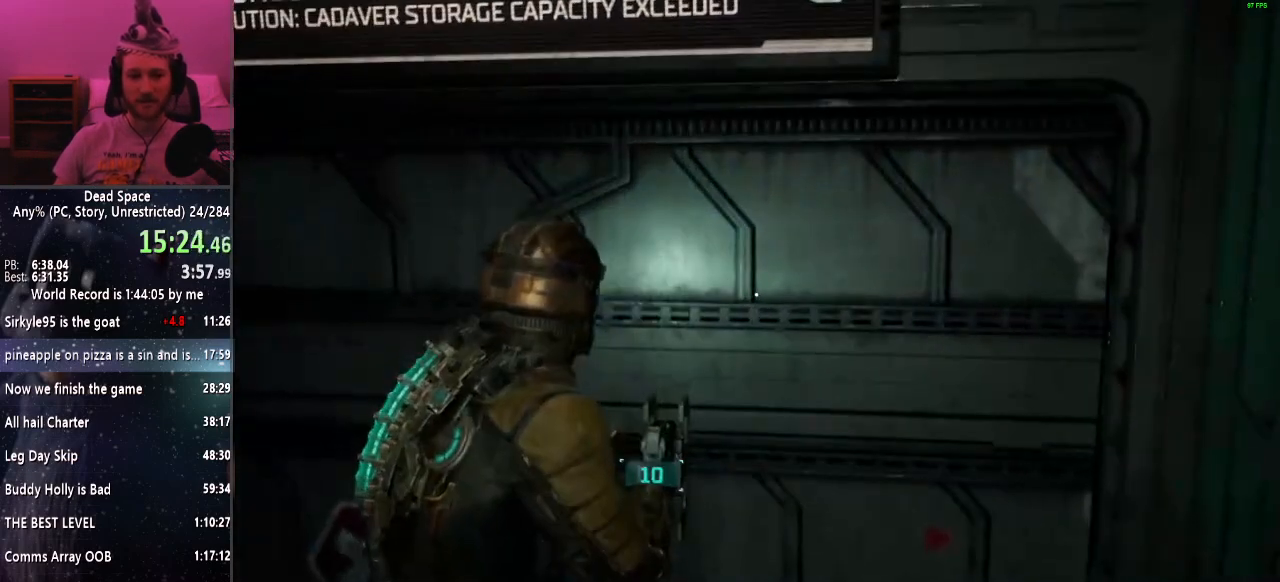
{"keys": ["shift", "w"], "mouse": [], "events": [[33, "e", "up"], [133, "space", "down"], [267, "space", "up"], [300, "r", "down"], [400, "r", "up"]]}
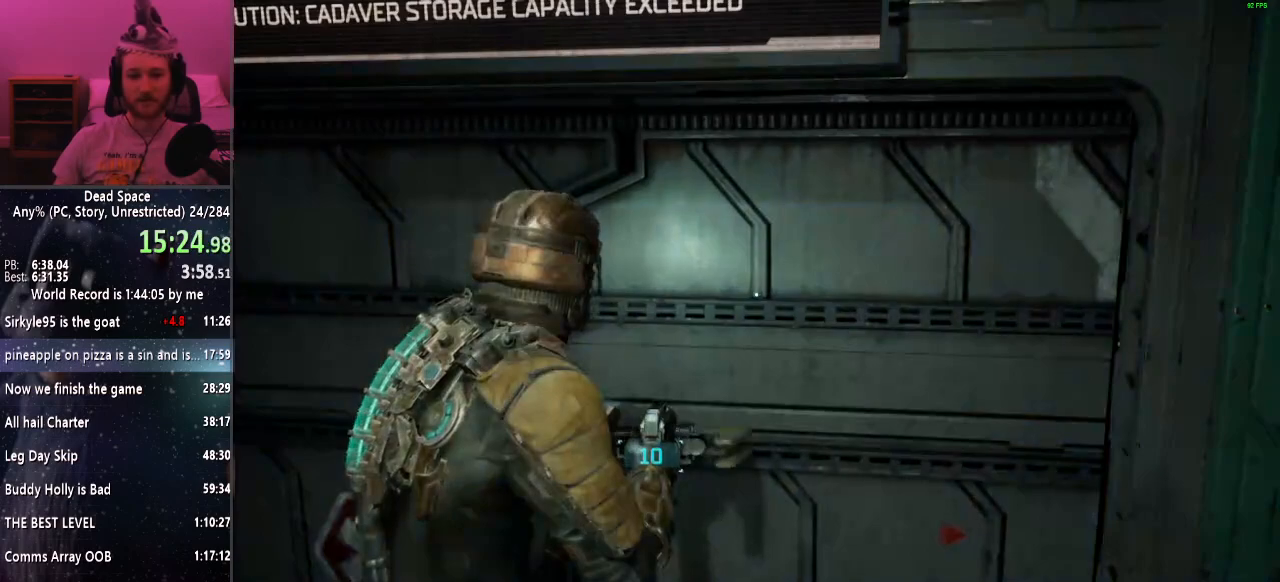
{"keys": ["shift", "w"], "mouse": [], "events": []}
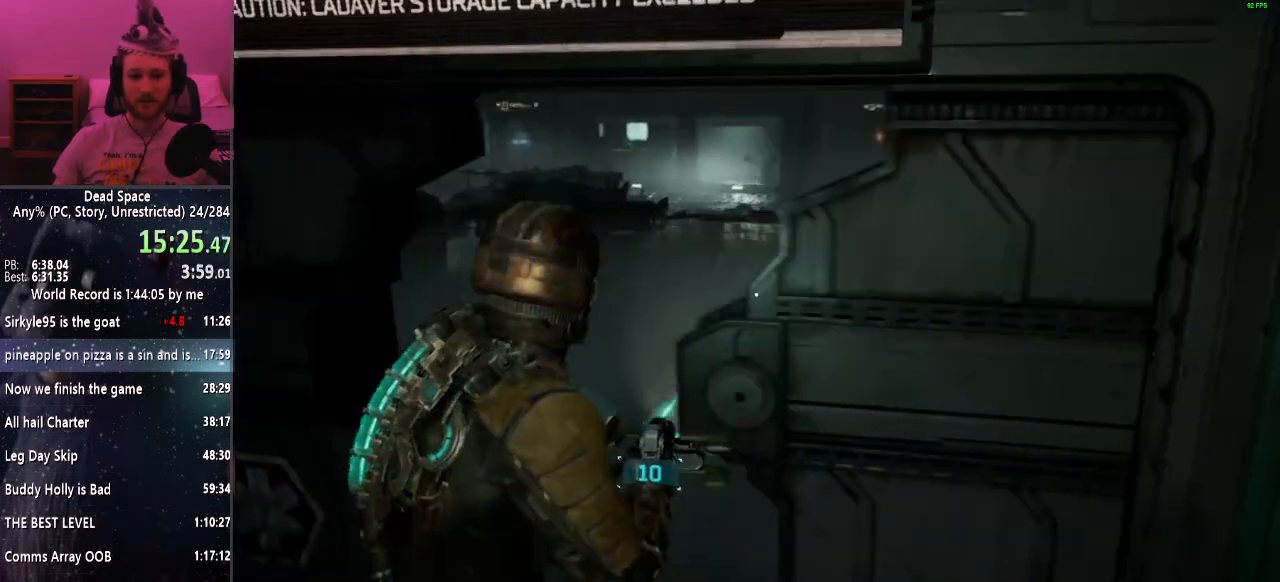
{"keys": ["shift", "w"], "mouse": [], "events": []}
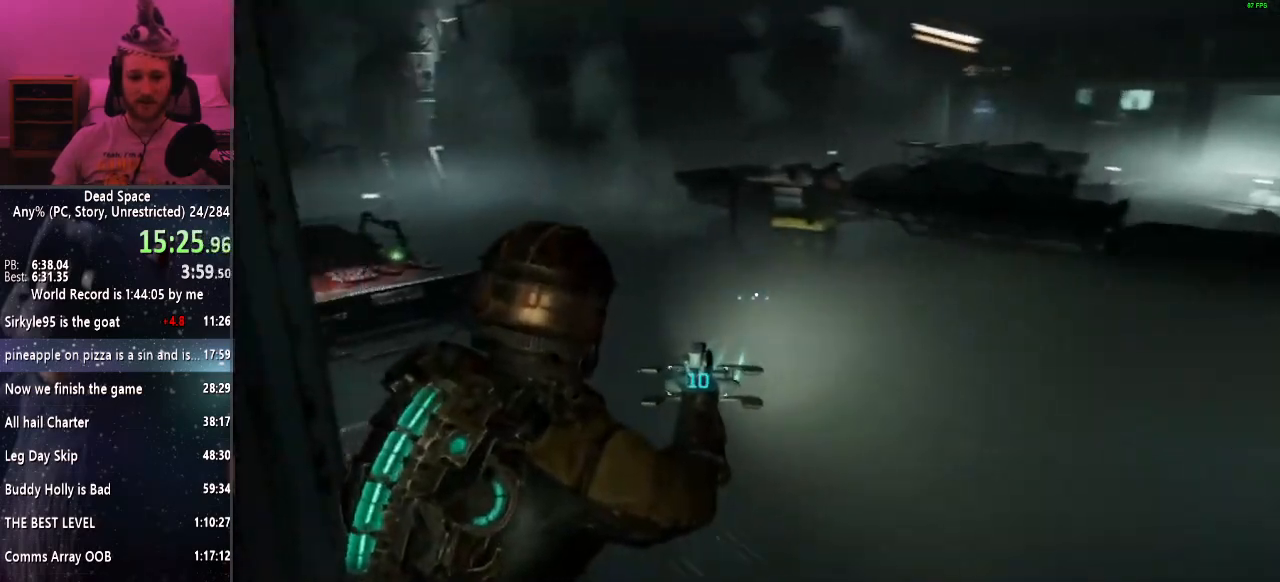
{"keys": ["shift", "w"], "mouse": [], "events": [[33, "e", "down"], [117, "e", "up"], [217, "e", "down"], [267, "e", "up"]]}
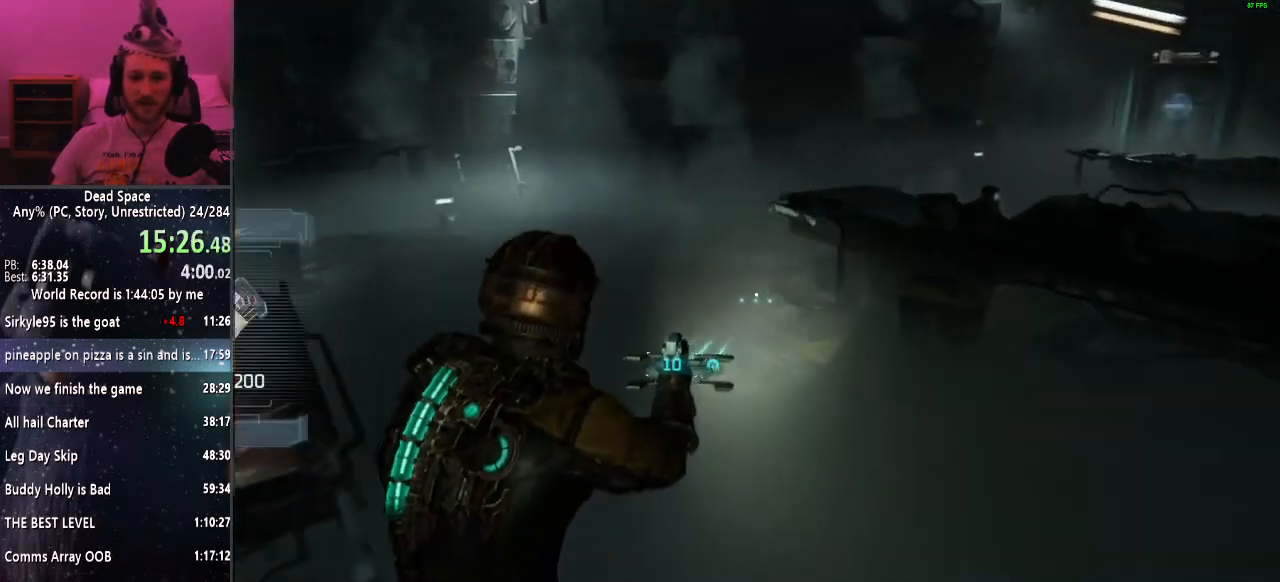
{"keys": ["shift", "w"], "mouse": [], "events": [[50, "e", "down"], [83, "e", "up"], [183, "e", "down"], [233, "e", "up"]]}
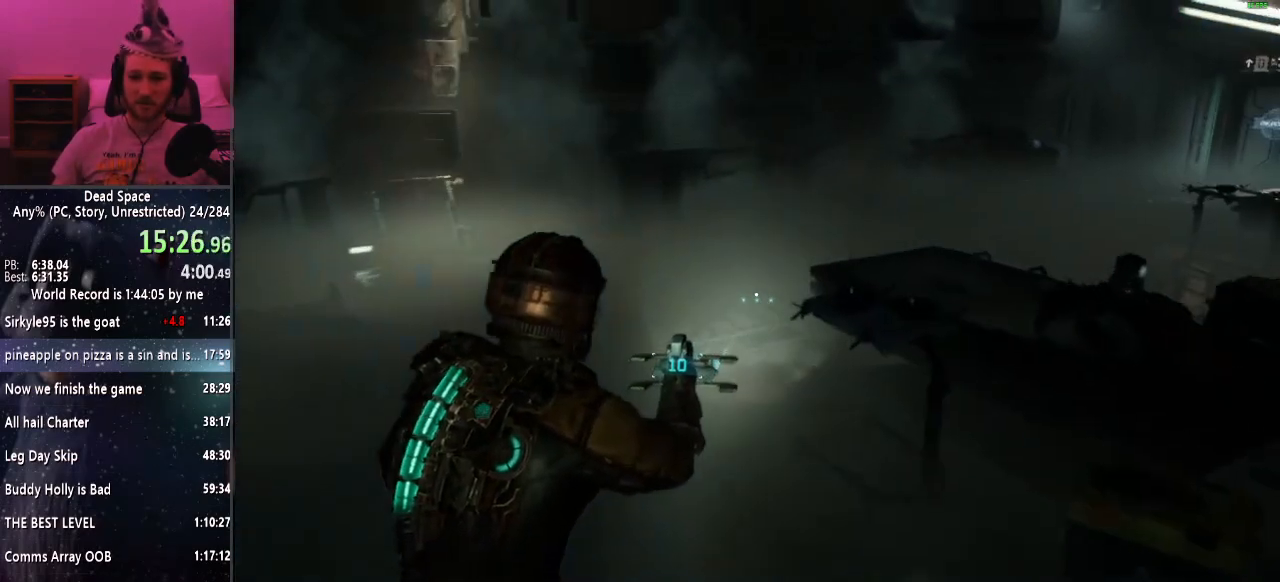
{"keys": ["shift", "w"], "mouse": [], "events": []}
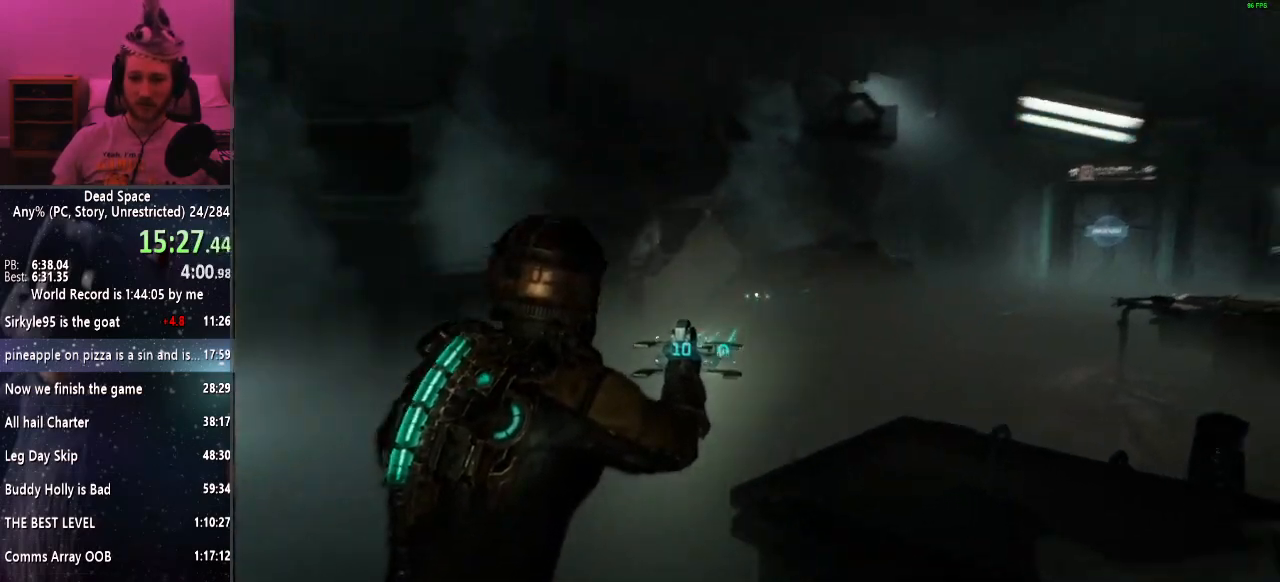
{"keys": ["shift", "w"], "mouse": [], "events": [[217, "f", "down"], [300, "f", "up"]]}
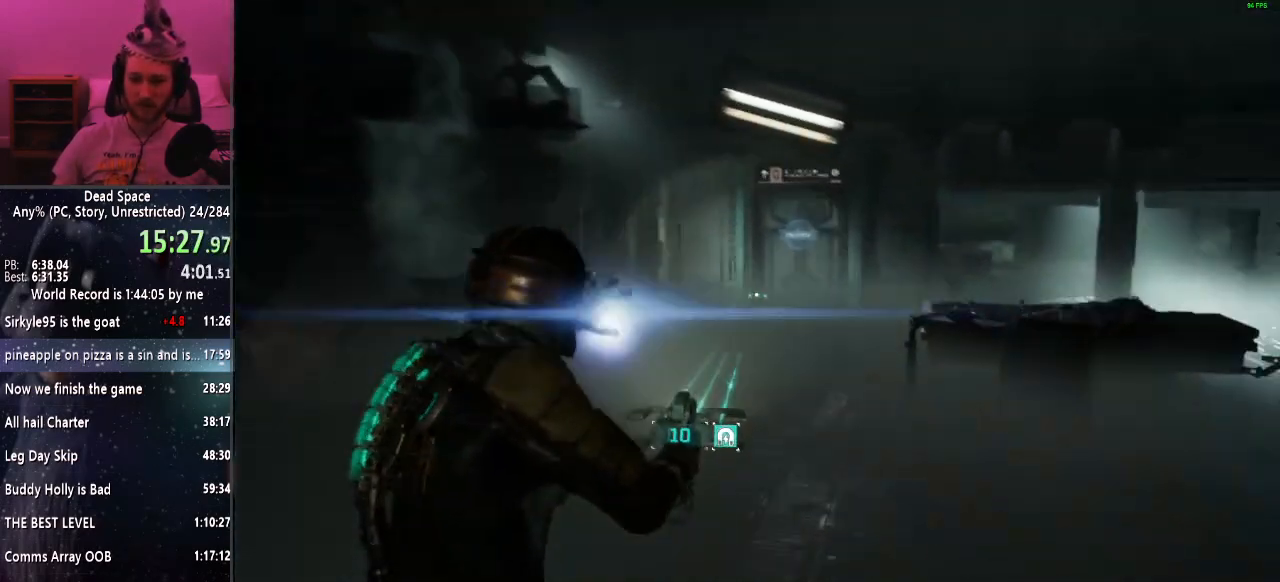
{"keys": ["shift", "w"], "mouse": [], "events": [[83, "e", "down"], [183, "e", "up"], [233, "e", "down"], [317, "e", "up"], [417, "e", "down"], [467, "e", "up"]]}
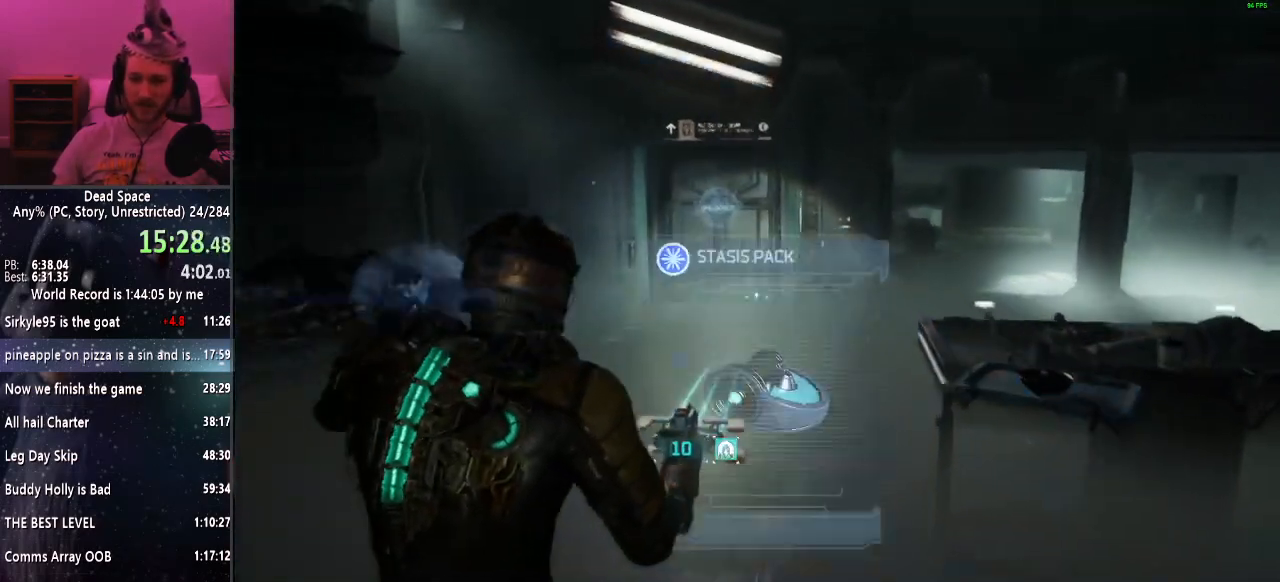
{"keys": ["shift", "w"], "mouse": [], "events": [[67, "e", "down"], [100, "e", "up"], [200, "e", "down"], [283, "e", "up"], [383, "e", "down"], [433, "e", "up"]]}
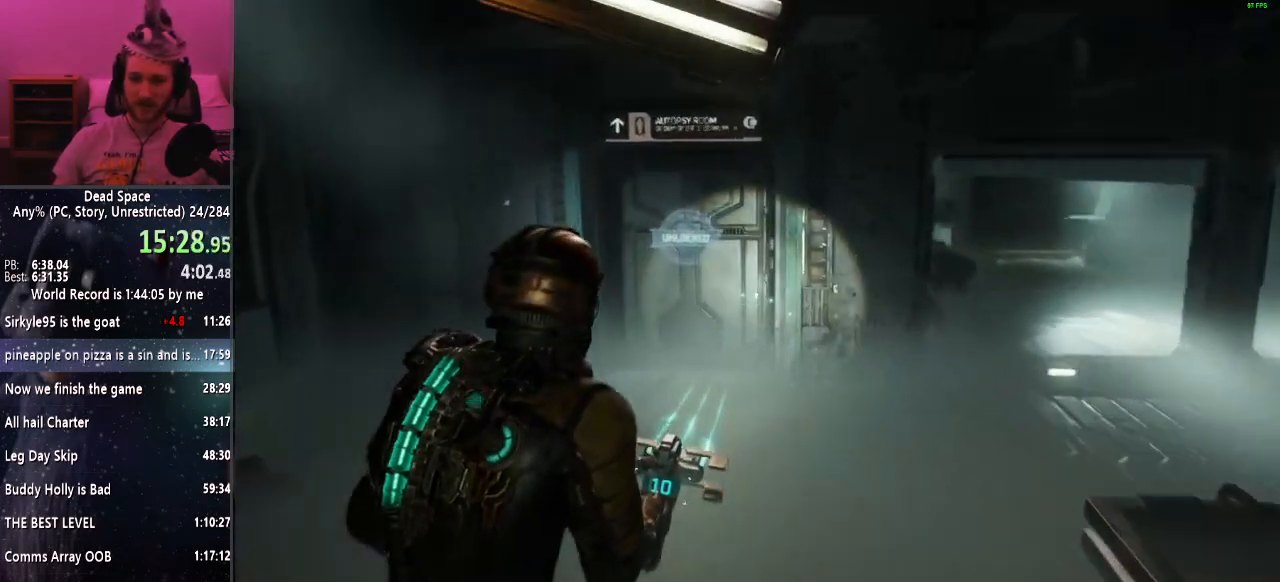
{"keys": ["e", "shift", "w"], "mouse": [], "events": [[33, "e", "down"], [83, "e", "up"], [167, "e", "down"], [267, "e", "up"], [367, "e", "down"], [400, "e", "up"], [500, "e", "down"]]}
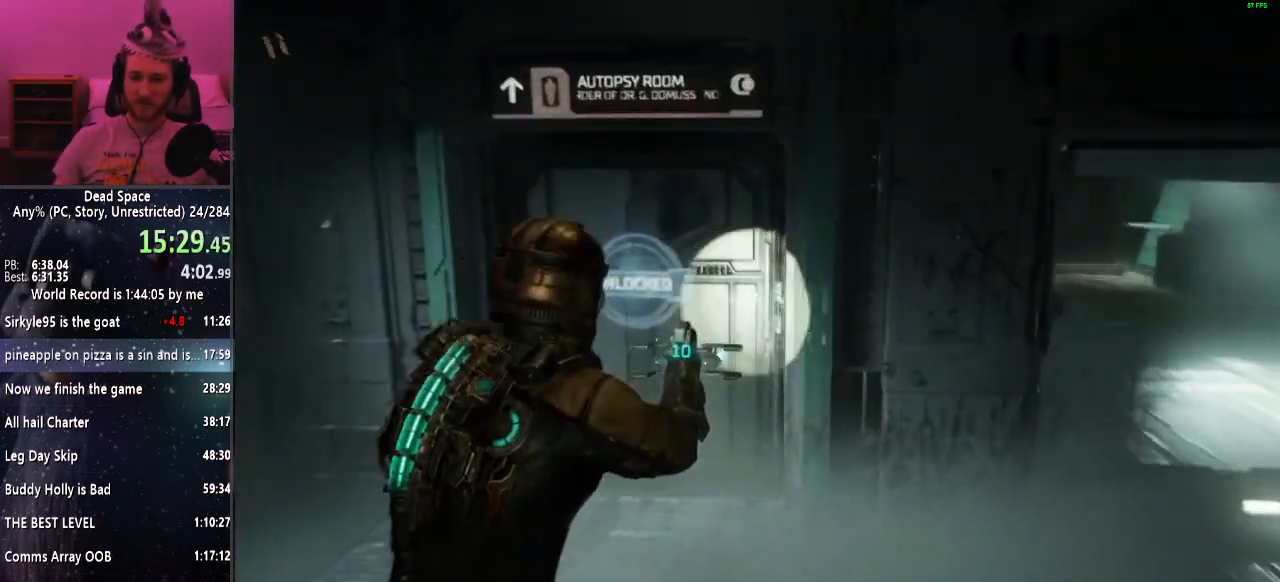
{"keys": ["e", "shift", "w"], "mouse": [], "events": [[50, "e", "up"], [133, "e", "down"], [183, "e", "up"], [283, "e", "down"], [383, "e", "up"], [417, "e", "down"]]}
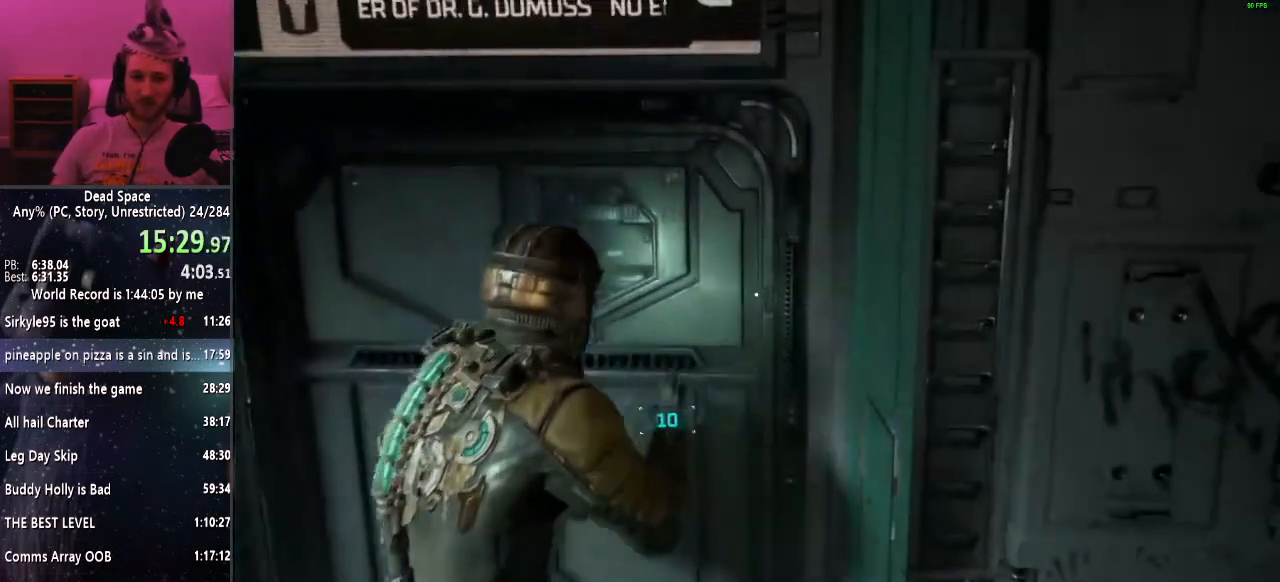
{"keys": [], "mouse": [], "events": [[17, "e", "up"], [67, "e", "down"], [200, "e", "up"], [283, "w", "up"], [400, "shift", "up"]]}